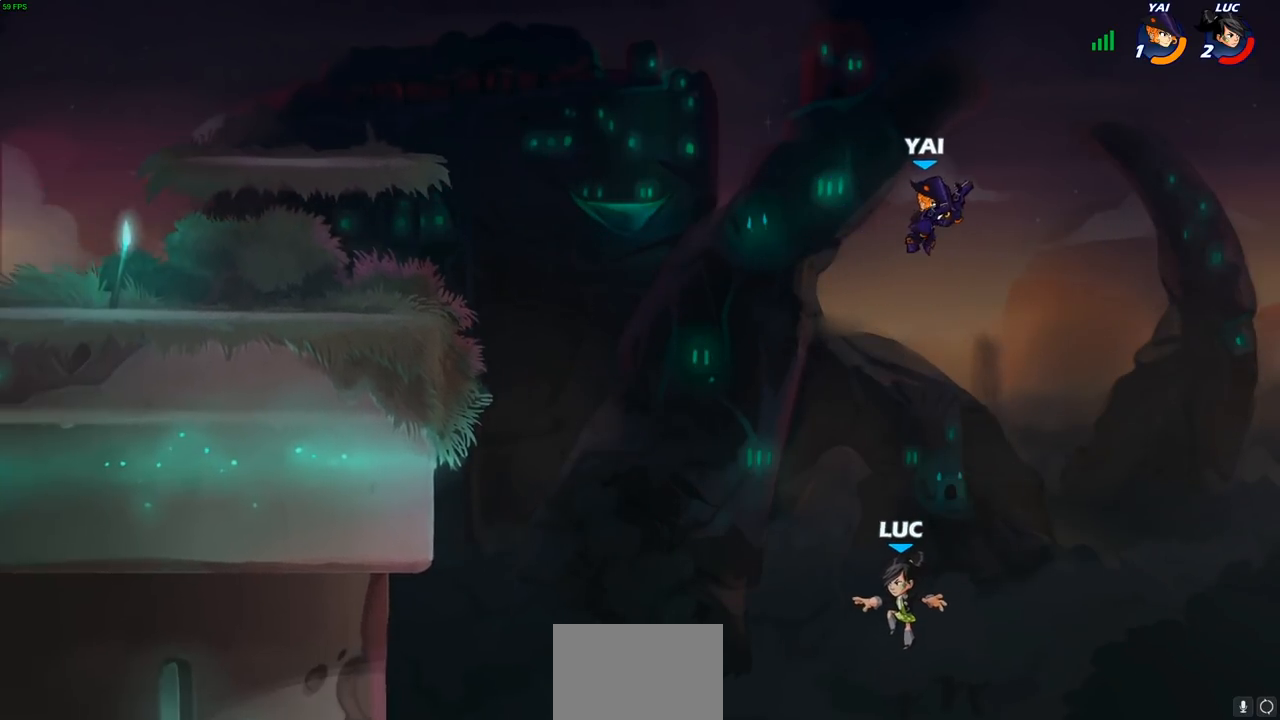
Gameplay with a controller (PlayStation layout); each line is a JSON object with the inputs held at the frame after it. "events" lists button and stick changes between this image and that frame as [ms after this image, input, new state], when the widget could be followed in between.
{"buttons": ["R2"], "left_stick": "up-left", "right_stick": "center", "events": [[150, "CROSS", "up"], [200, "R2", "down"]]}
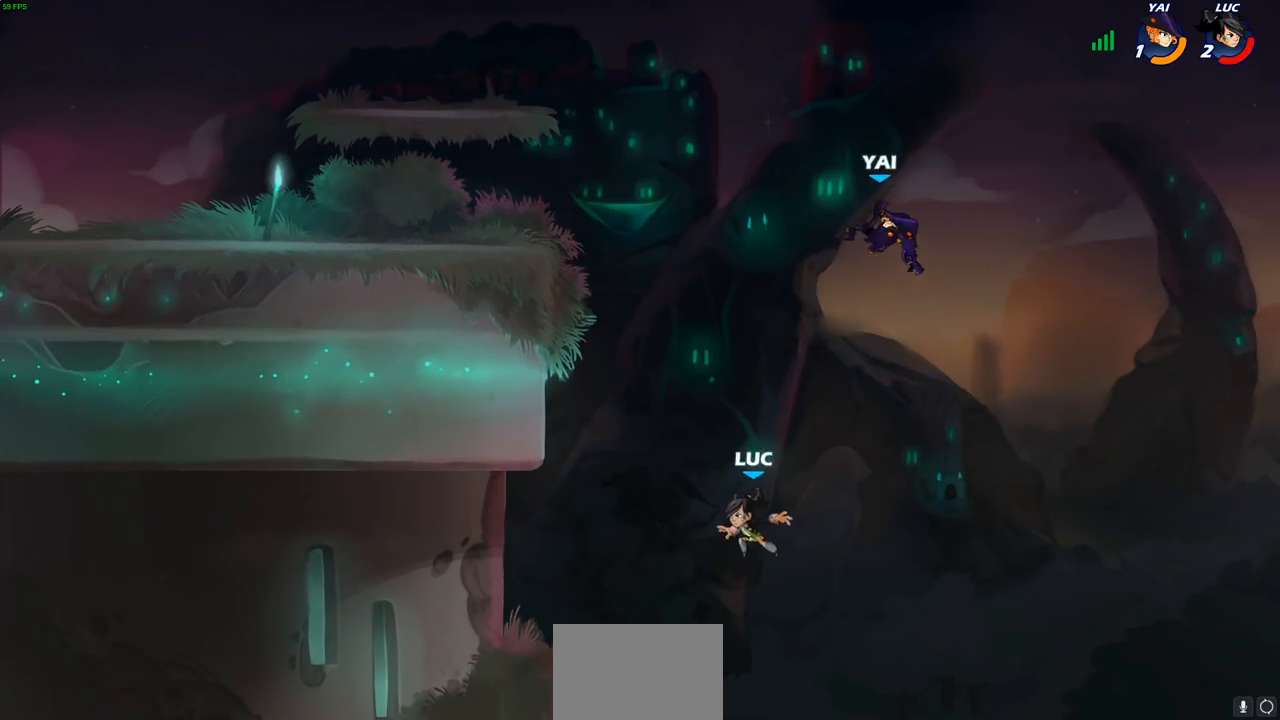
{"buttons": [], "left_stick": "up-left", "right_stick": "center", "events": [[50, "CIRCLE", "down"], [100, "R2", "up"], [183, "CIRCLE", "up"], [300, "CIRCLE", "down"], [300, "R2", "down"], [333, "TRIANGLE", "down"], [400, "TRIANGLE", "up"], [467, "CIRCLE", "up"], [467, "R2", "up"]]}
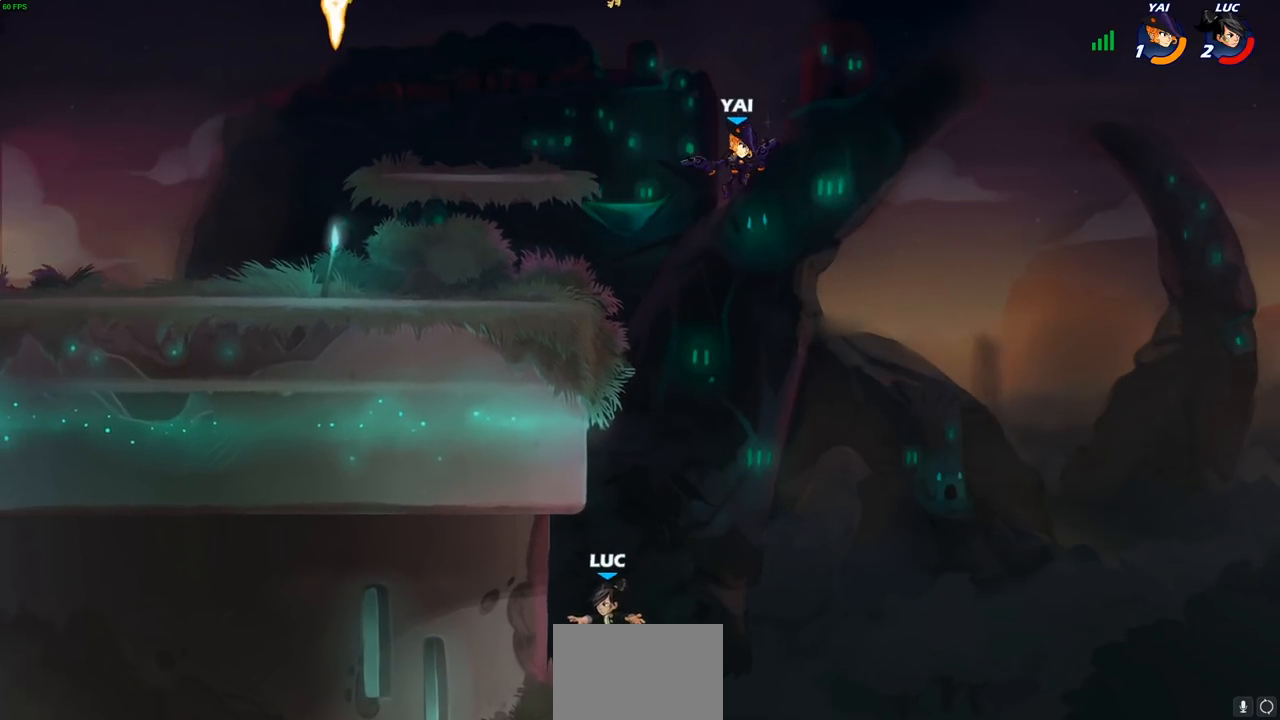
{"buttons": [], "left_stick": "up-left", "right_stick": "center", "events": []}
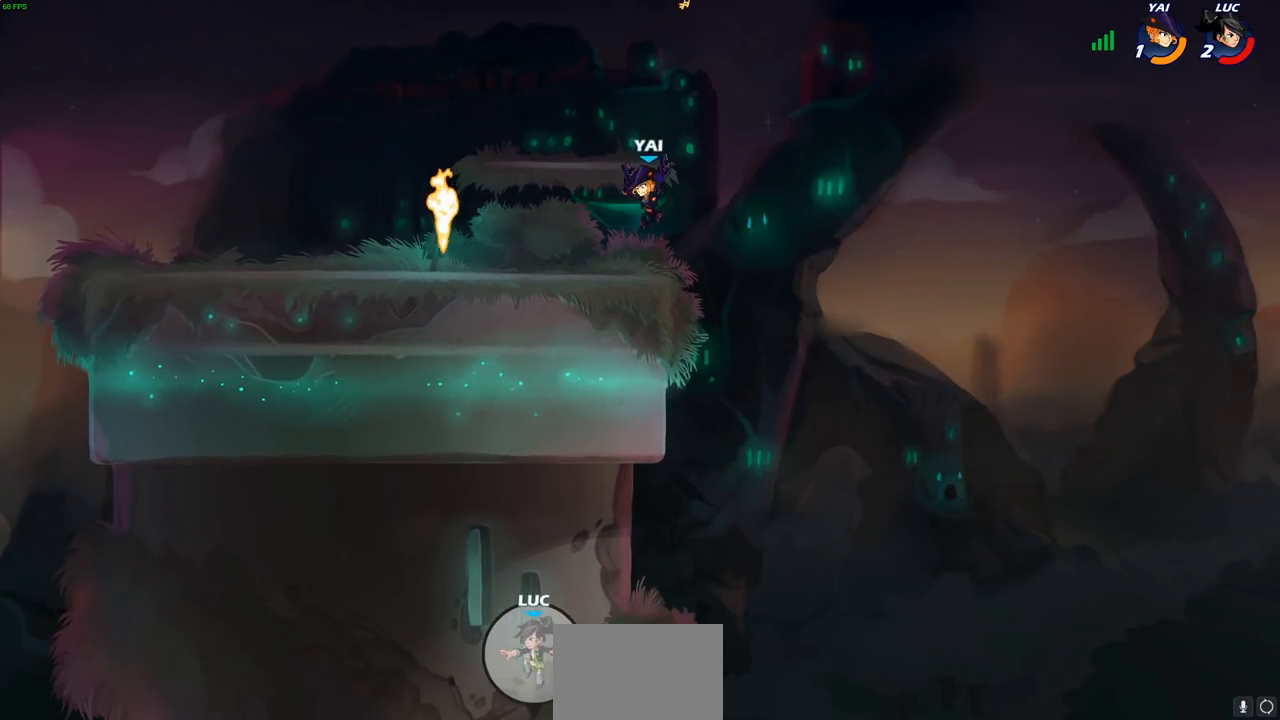
{"buttons": [], "left_stick": "up-left", "right_stick": "center", "events": []}
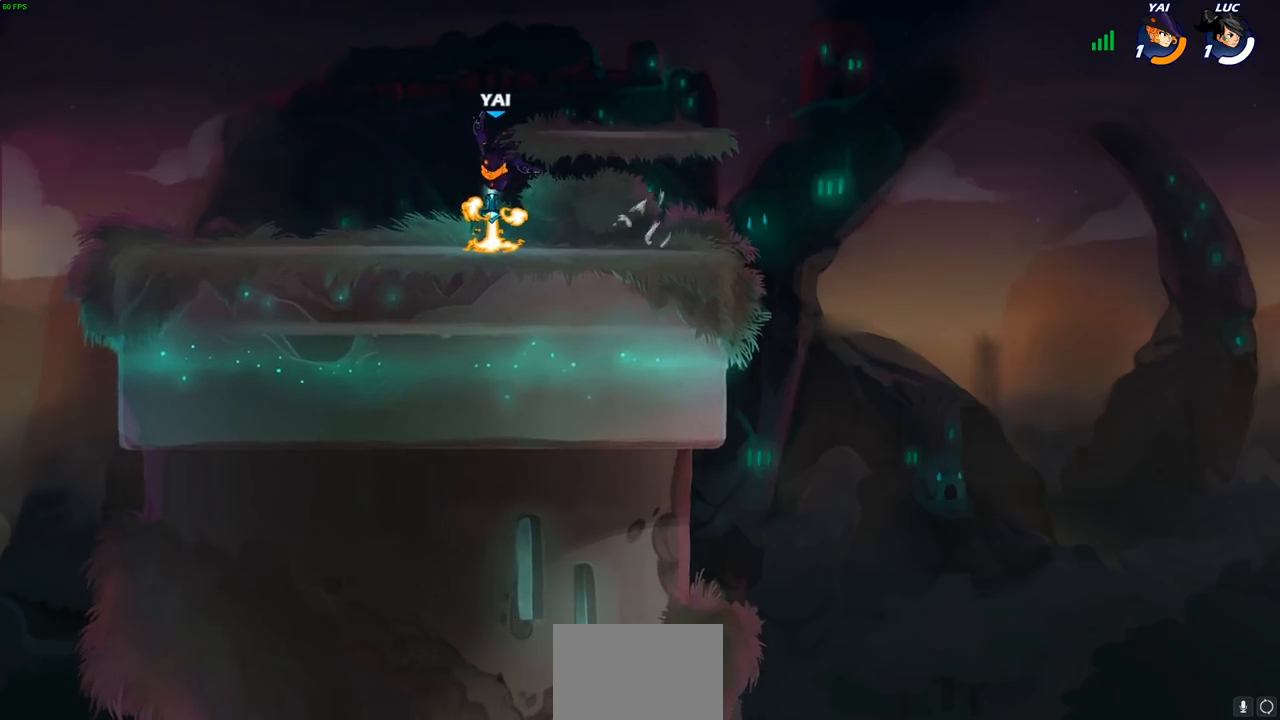
{"buttons": [], "left_stick": "center", "right_stick": "center", "events": [[150, "left_stick", "center"]]}
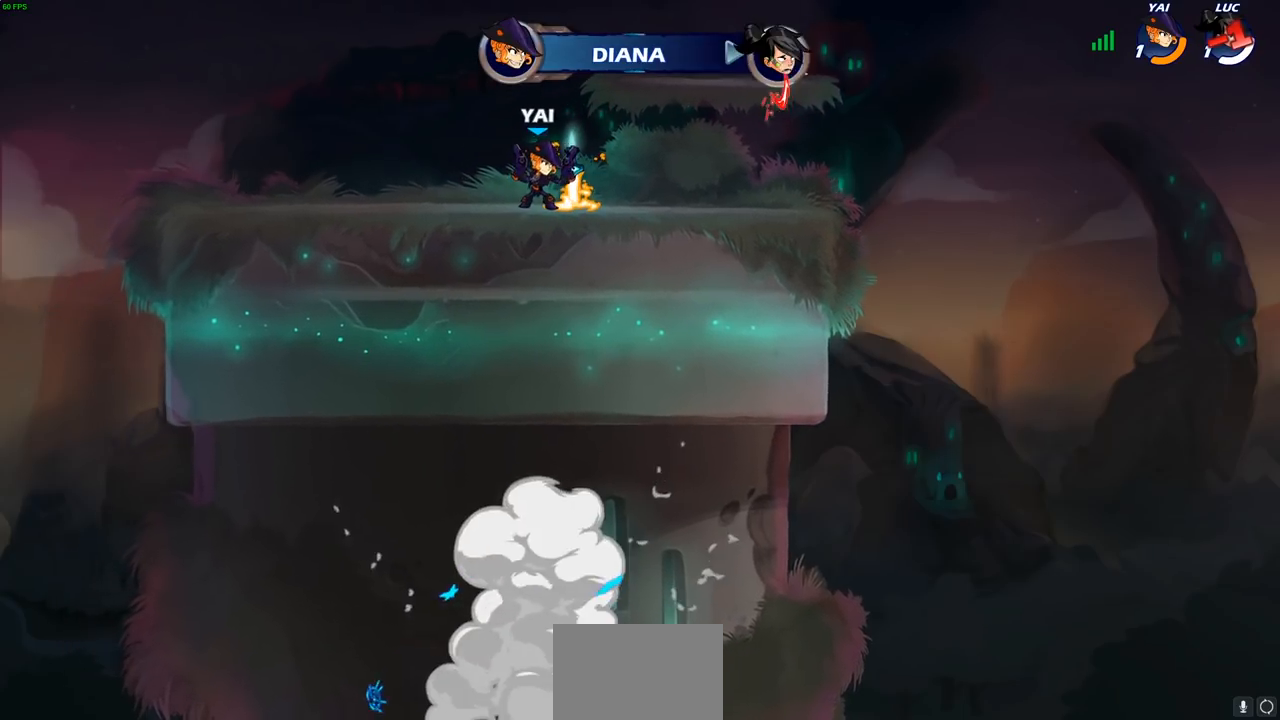
{"buttons": [], "left_stick": "center", "right_stick": "center", "events": []}
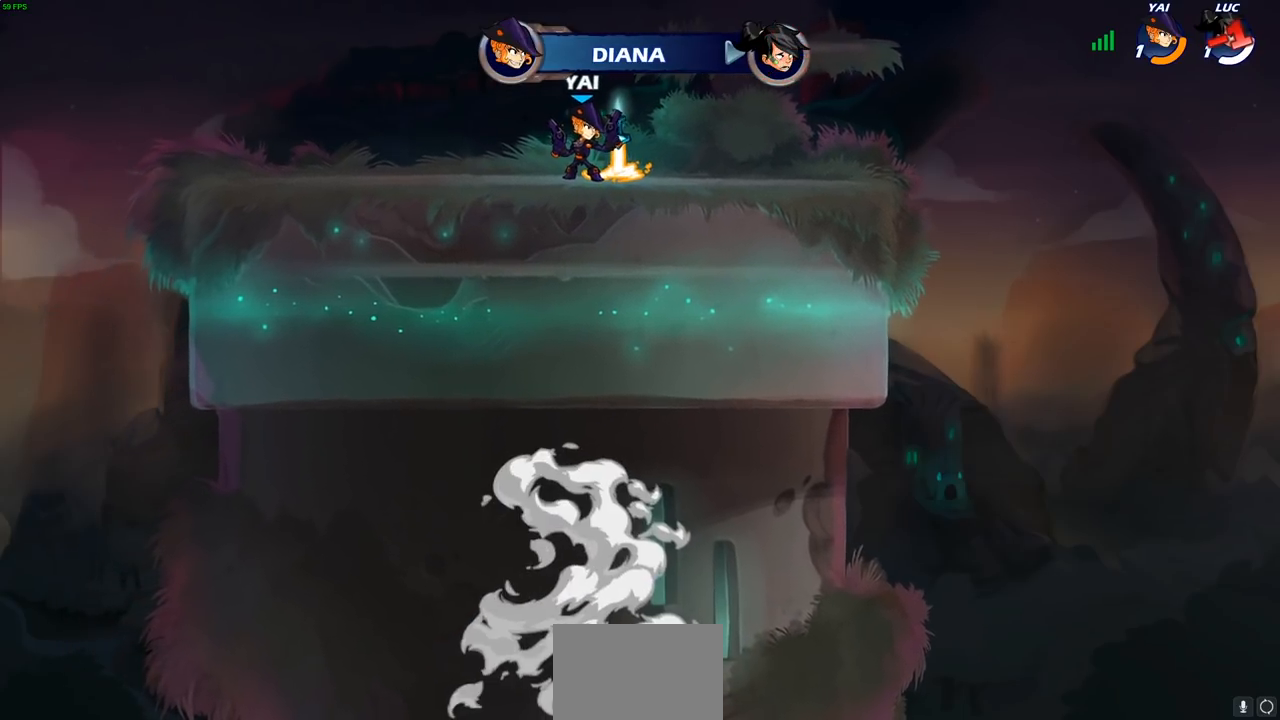
{"buttons": [], "left_stick": "center", "right_stick": "center", "events": []}
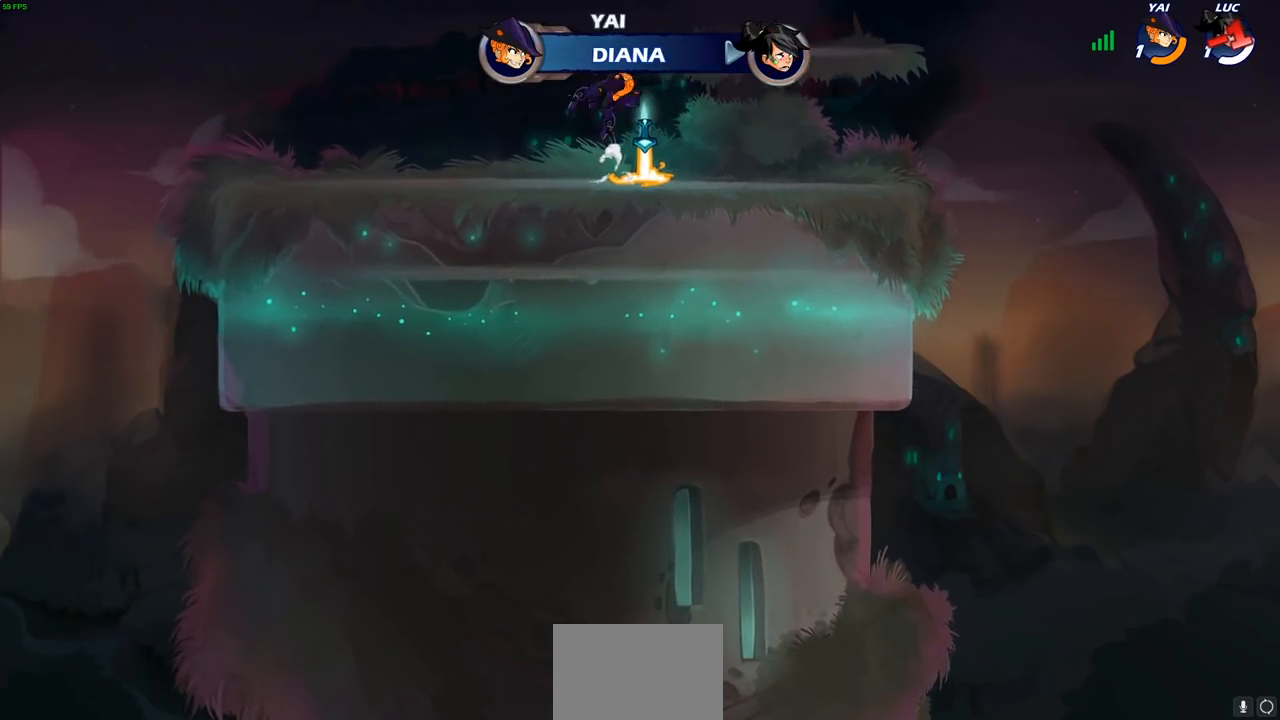
{"buttons": [], "left_stick": "center", "right_stick": "center", "events": []}
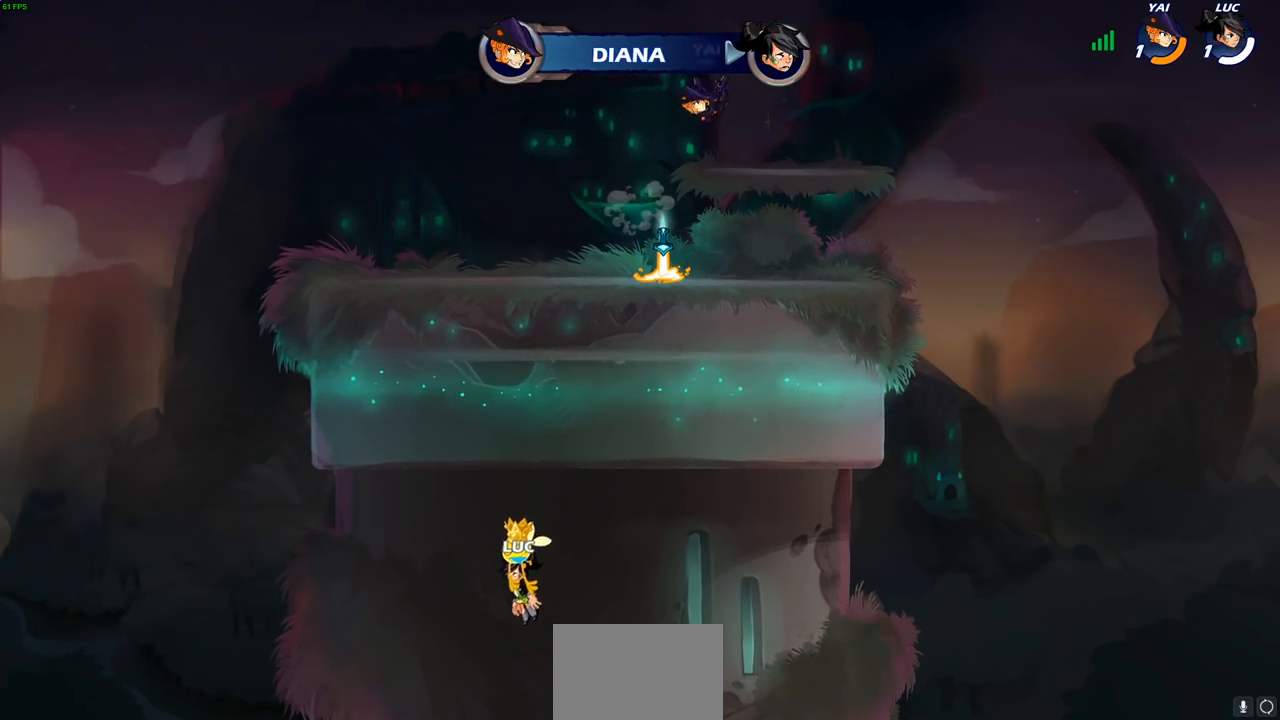
{"buttons": [], "left_stick": "center", "right_stick": "center", "events": []}
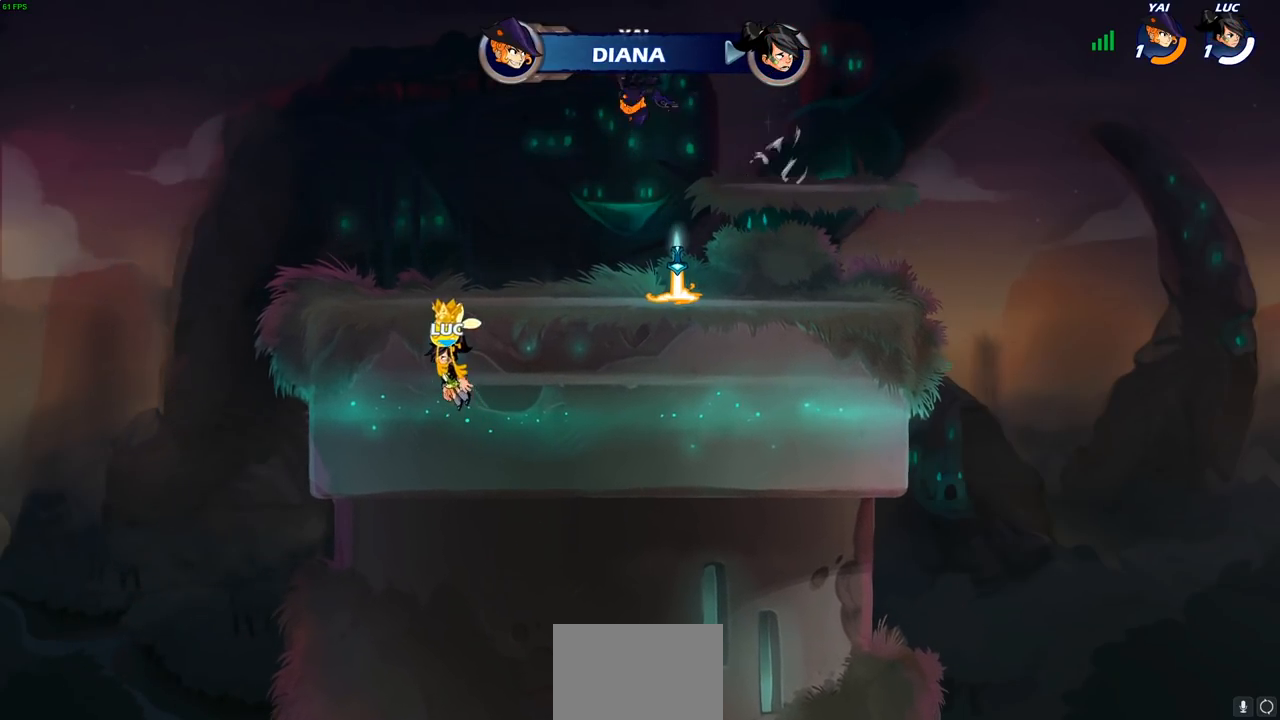
{"buttons": [], "left_stick": "center", "right_stick": "center", "events": []}
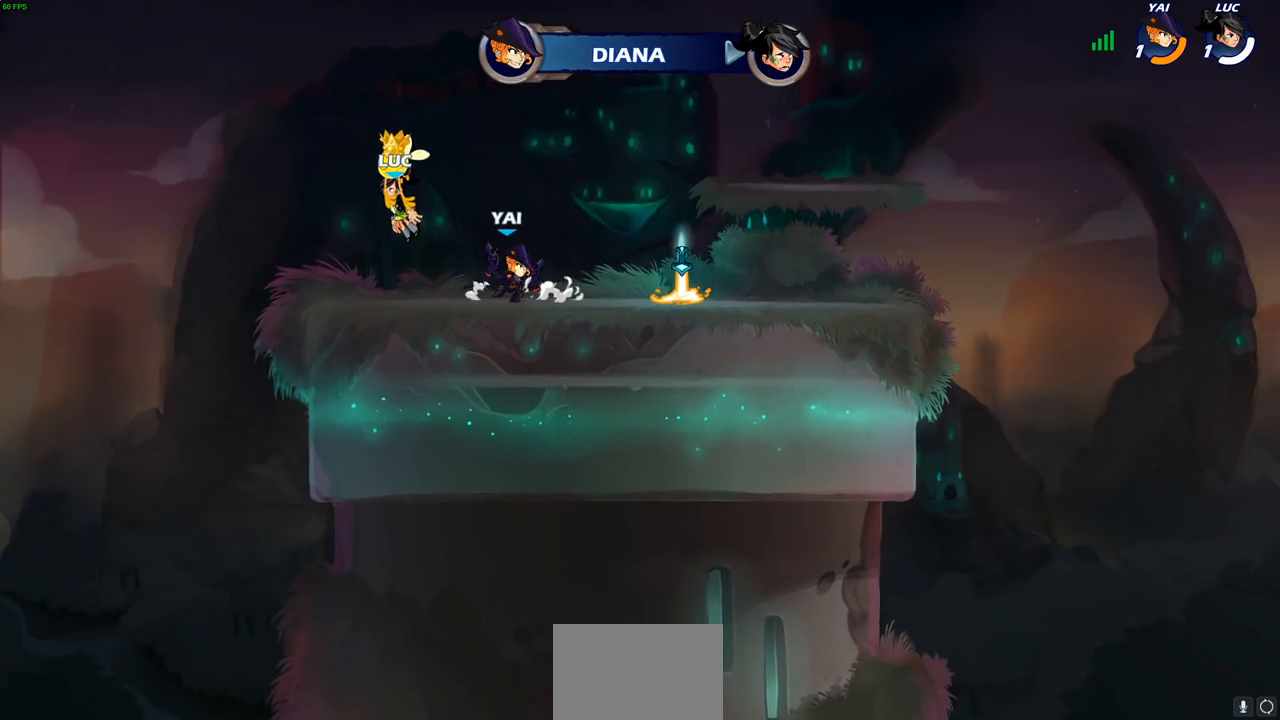
{"buttons": ["SELECT"], "left_stick": "center", "right_stick": "center", "events": [[333, "SELECT", "down"]]}
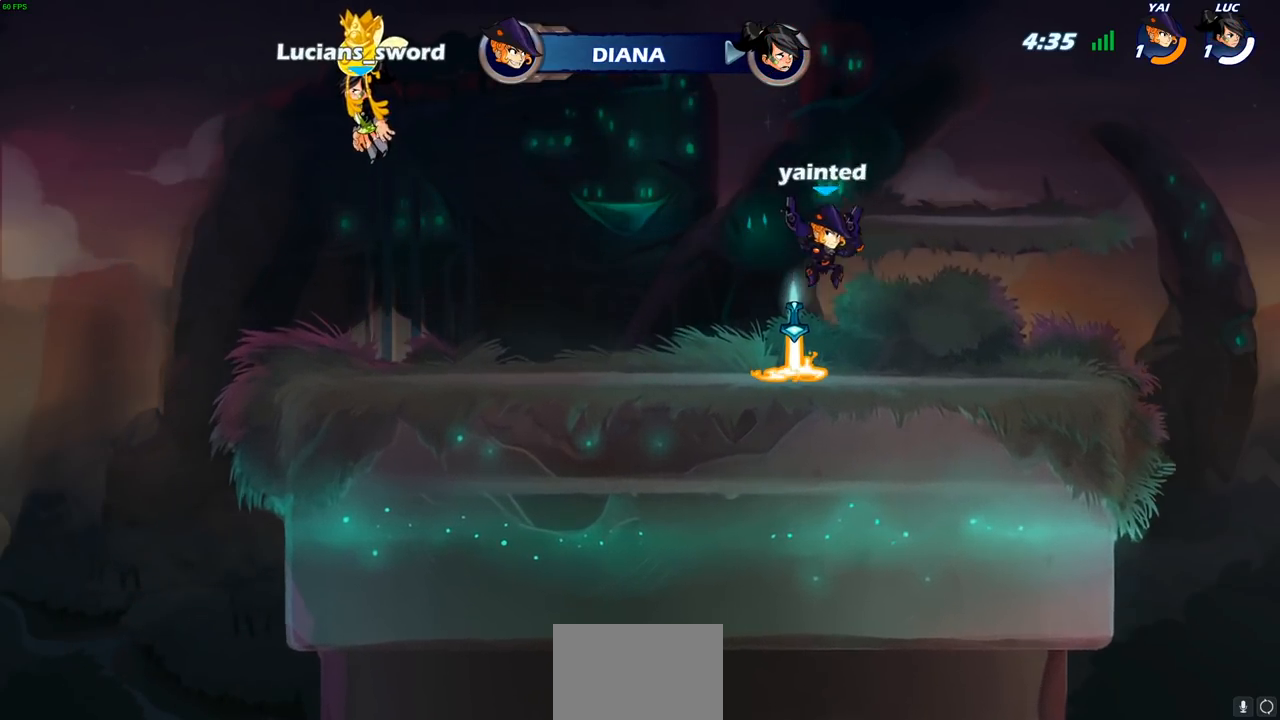
{"buttons": [], "left_stick": "center", "right_stick": "center", "events": [[333, "SELECT", "up"]]}
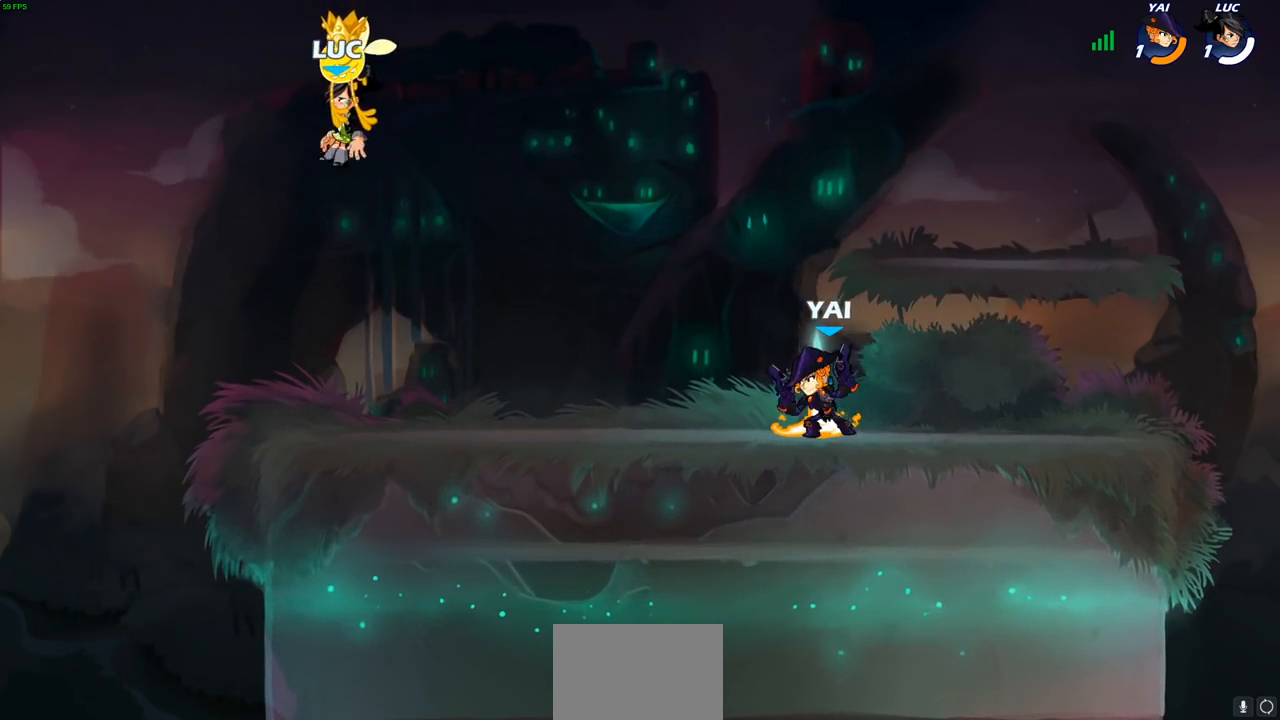
{"buttons": [], "left_stick": "center", "right_stick": "center", "events": []}
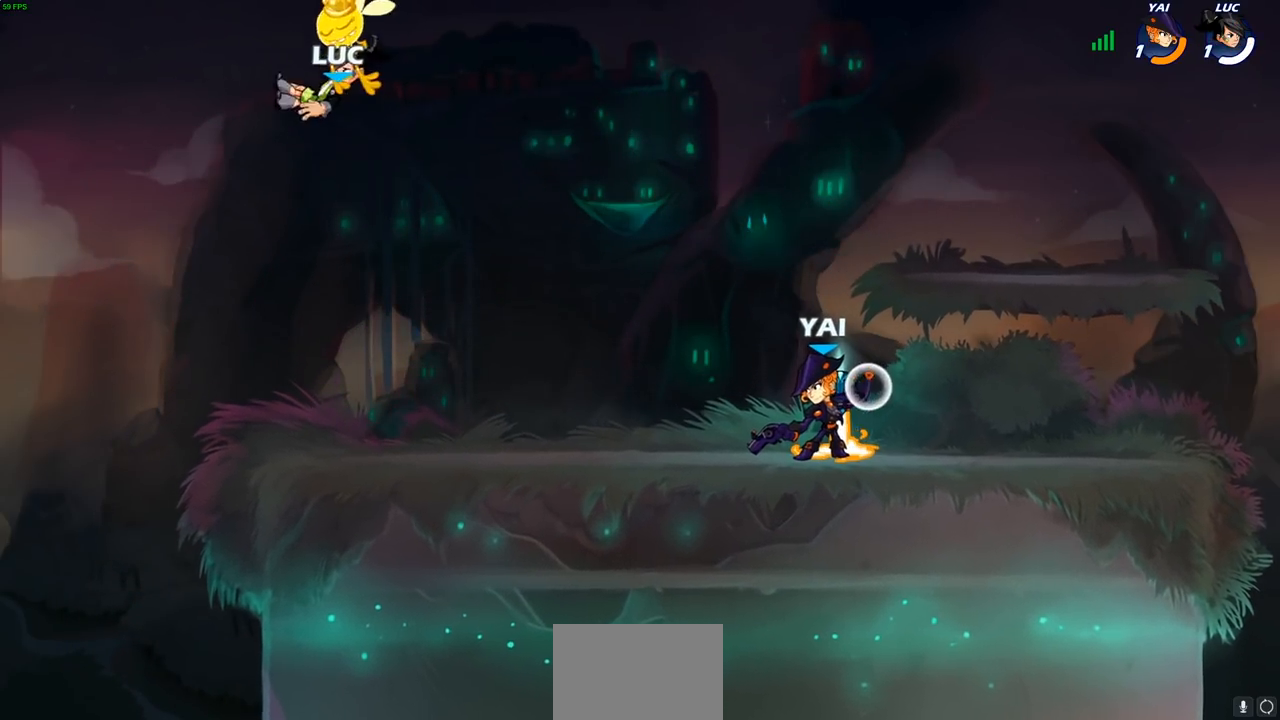
{"buttons": [], "left_stick": "right", "right_stick": "center", "events": [[133, "left_stick", "up"], [283, "left_stick", "right"]]}
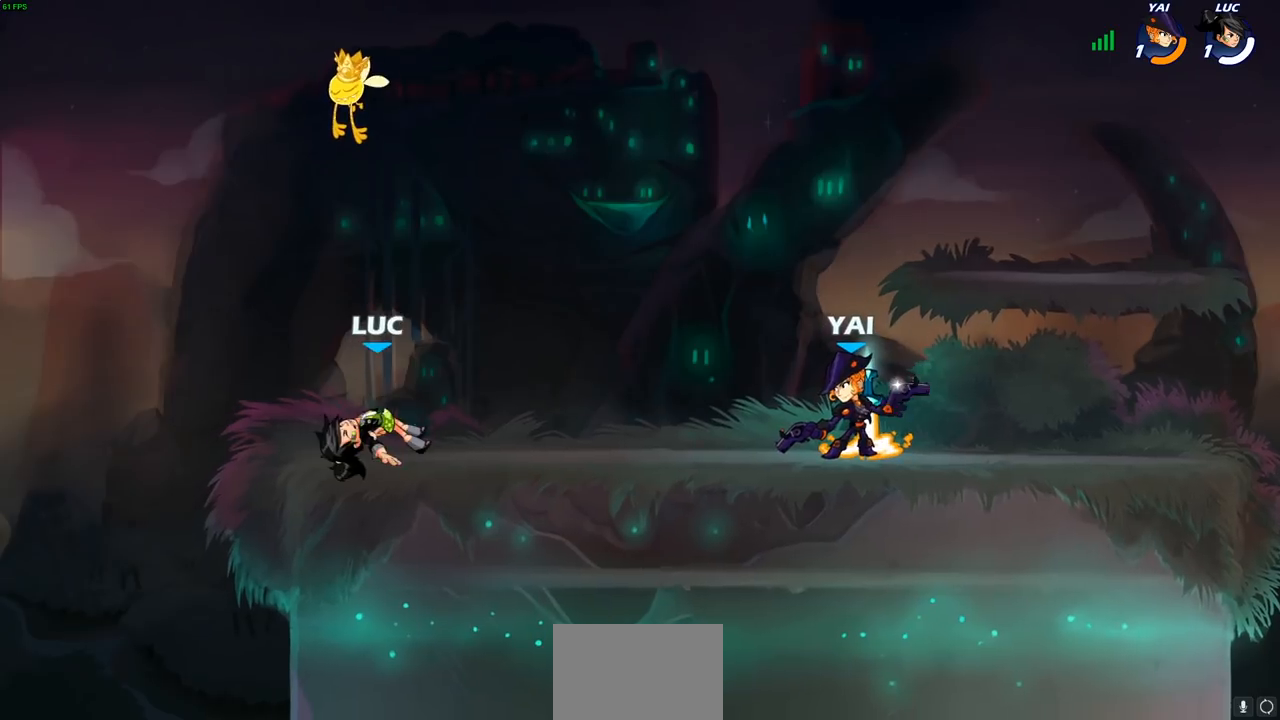
{"buttons": [], "left_stick": "right", "right_stick": "center", "events": []}
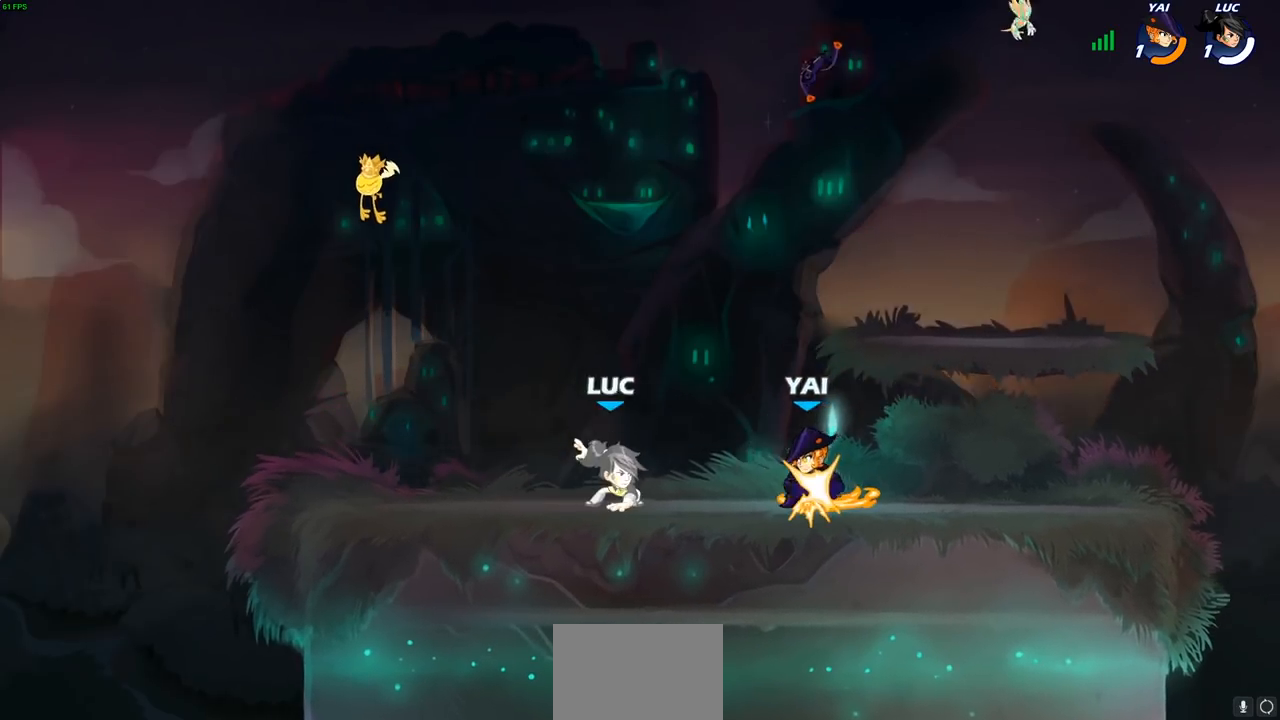
{"buttons": [], "left_stick": "left", "right_stick": "center", "events": [[183, "left_stick", "left"]]}
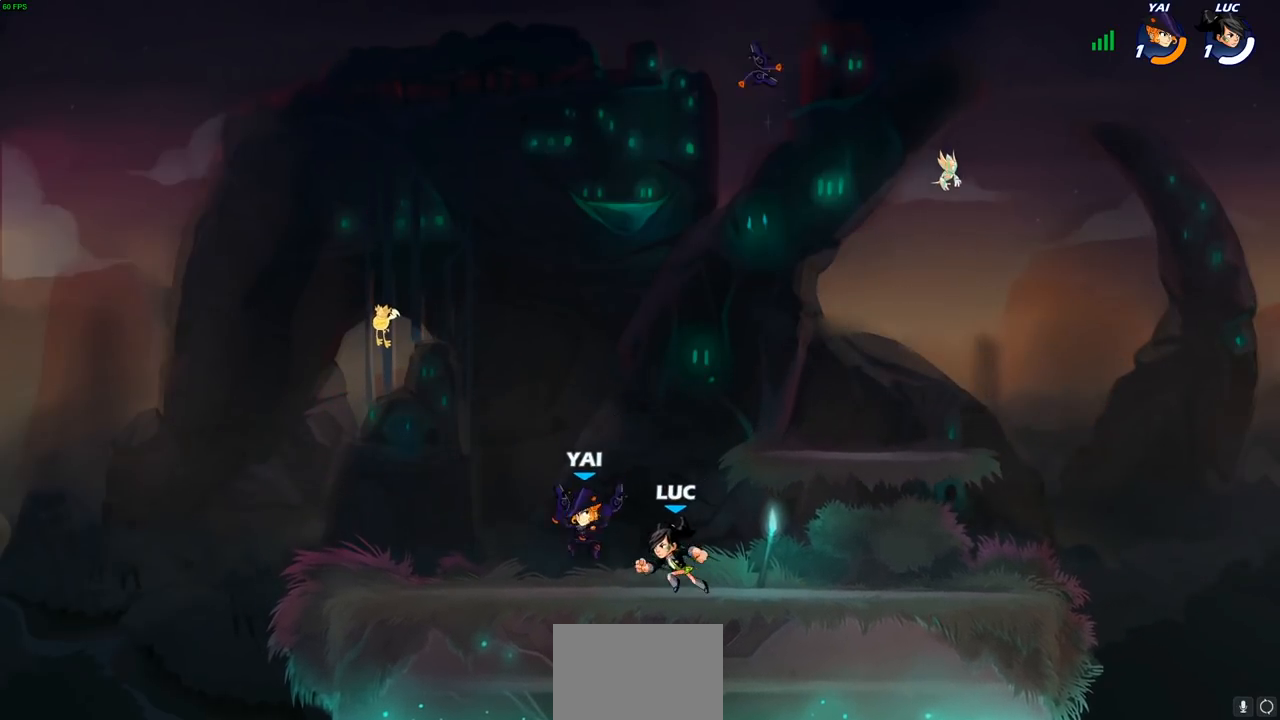
{"buttons": [], "left_stick": "right", "right_stick": "center", "events": [[267, "left_stick", "up-right"], [317, "left_stick", "right"]]}
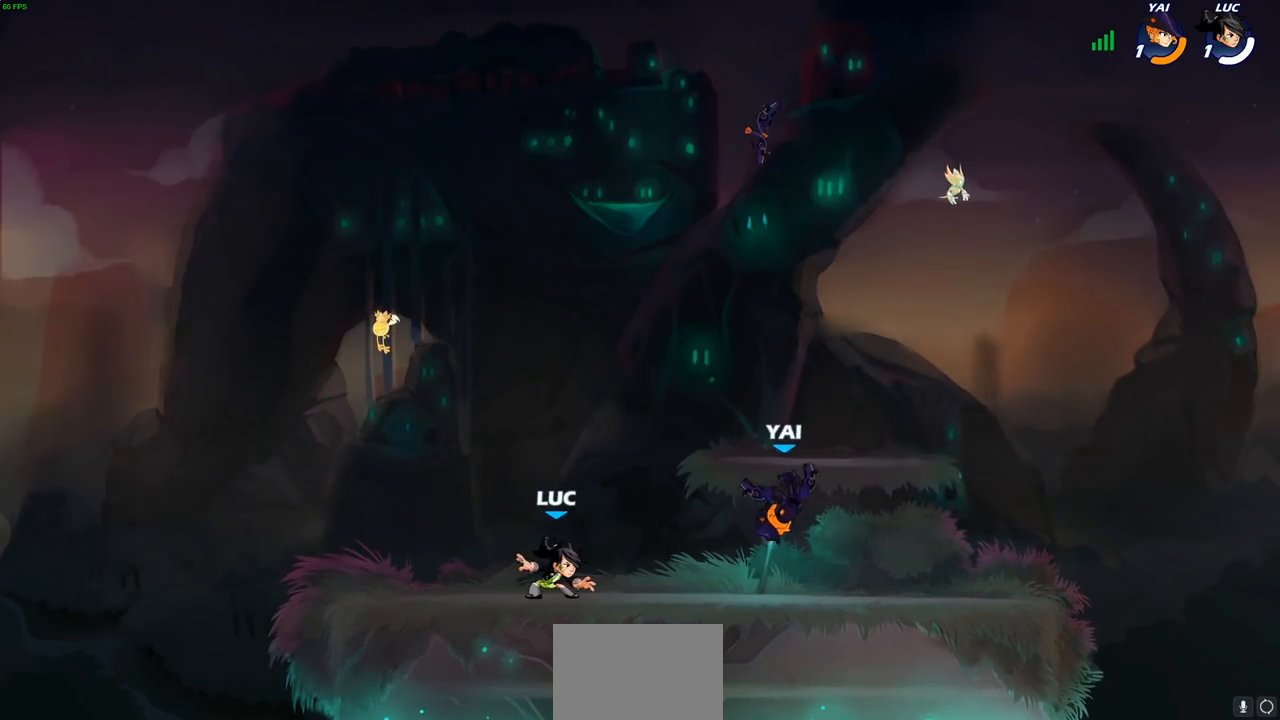
{"buttons": [], "left_stick": "left", "right_stick": "center", "events": [[217, "left_stick", "left"]]}
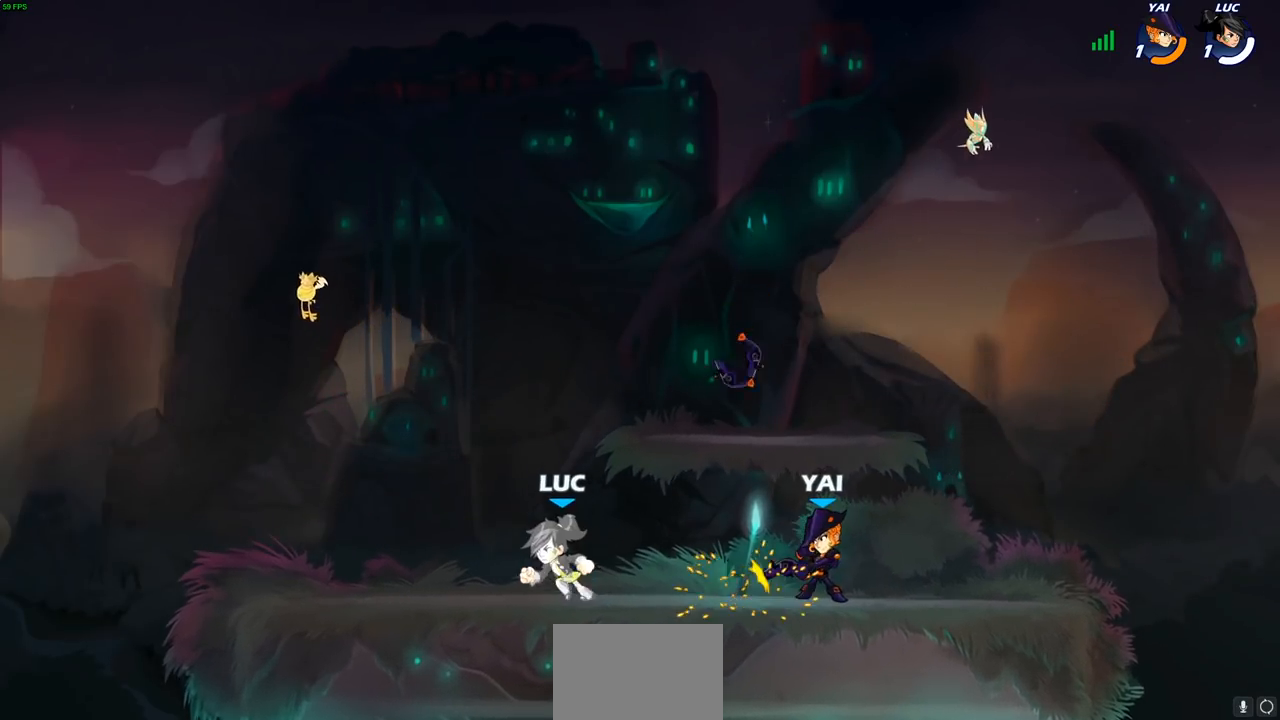
{"buttons": [], "left_stick": "left", "right_stick": "center", "events": [[200, "left_stick", "right"], [383, "left_stick", "left"]]}
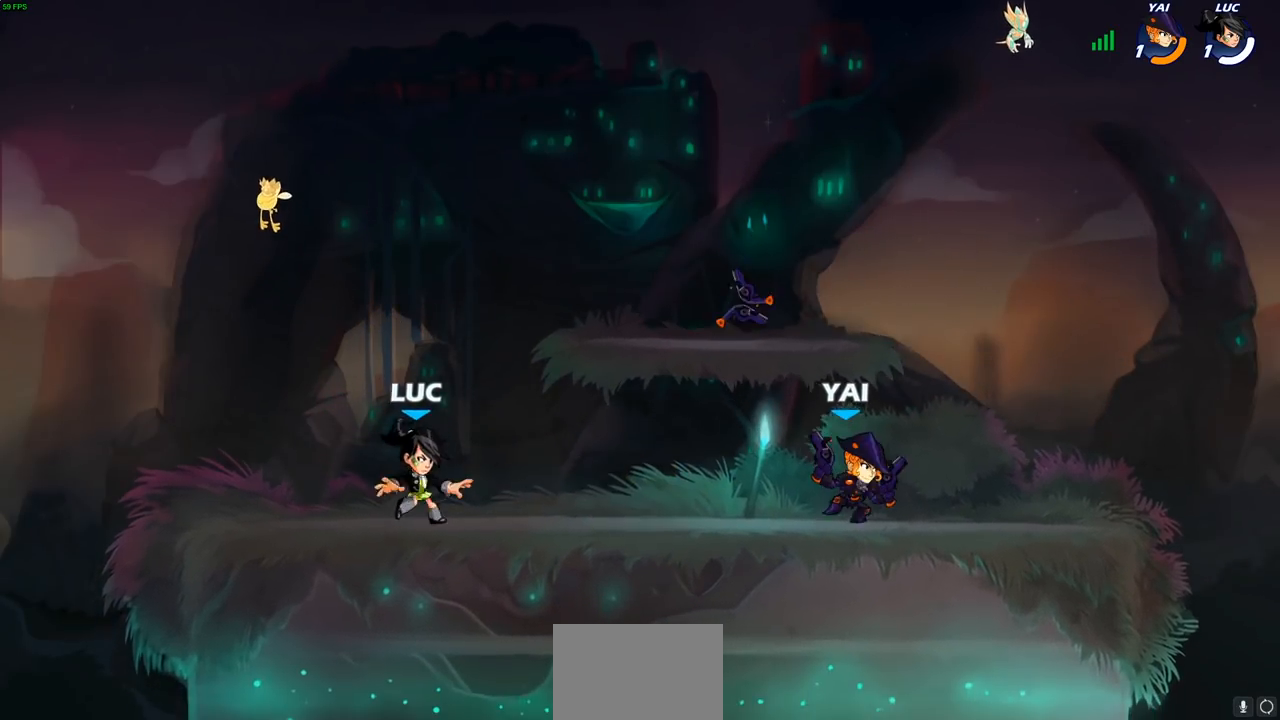
{"buttons": [], "left_stick": "right", "right_stick": "center", "events": [[150, "left_stick", "right"]]}
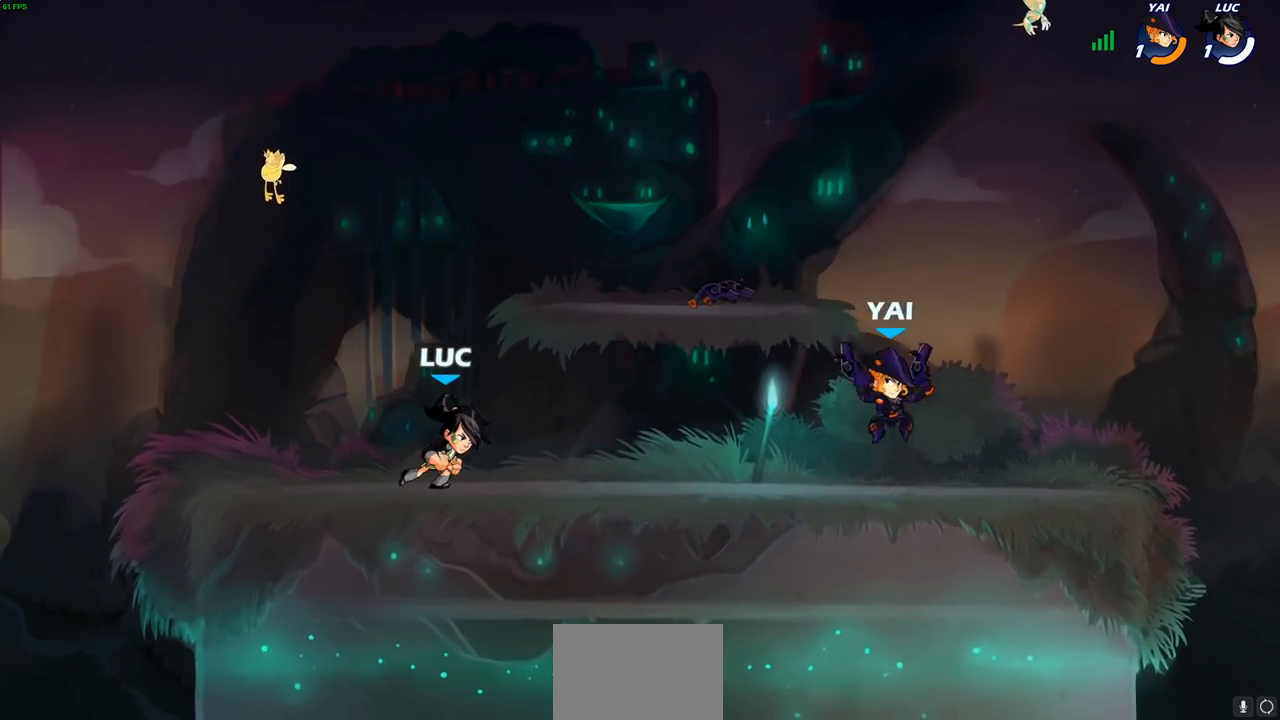
{"buttons": [], "left_stick": "left", "right_stick": "center", "events": [[100, "R2", "down"], [133, "CROSS", "down"], [183, "SQUARE", "down"], [233, "R2", "up"], [250, "CROSS", "up"], [250, "SQUARE", "up"], [417, "left_stick", "left"]]}
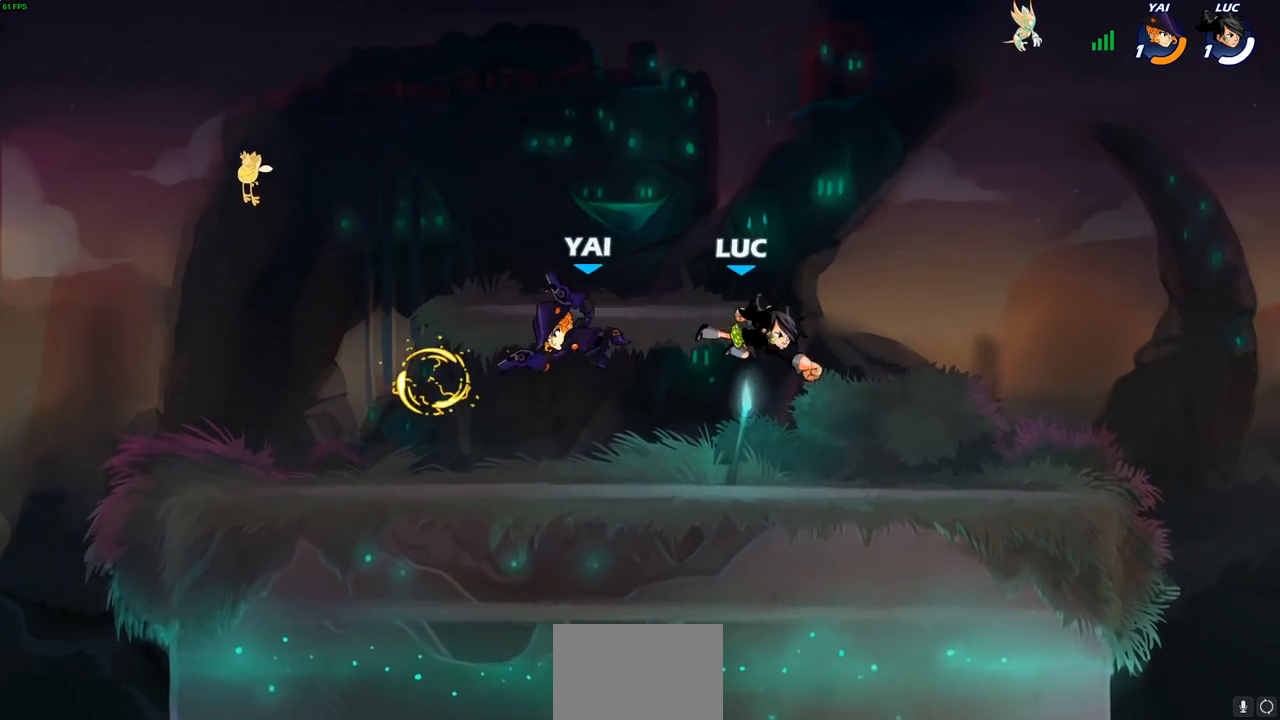
{"buttons": [], "left_stick": "right", "right_stick": "center", "events": [[167, "left_stick", "center"], [233, "left_stick", "right"]]}
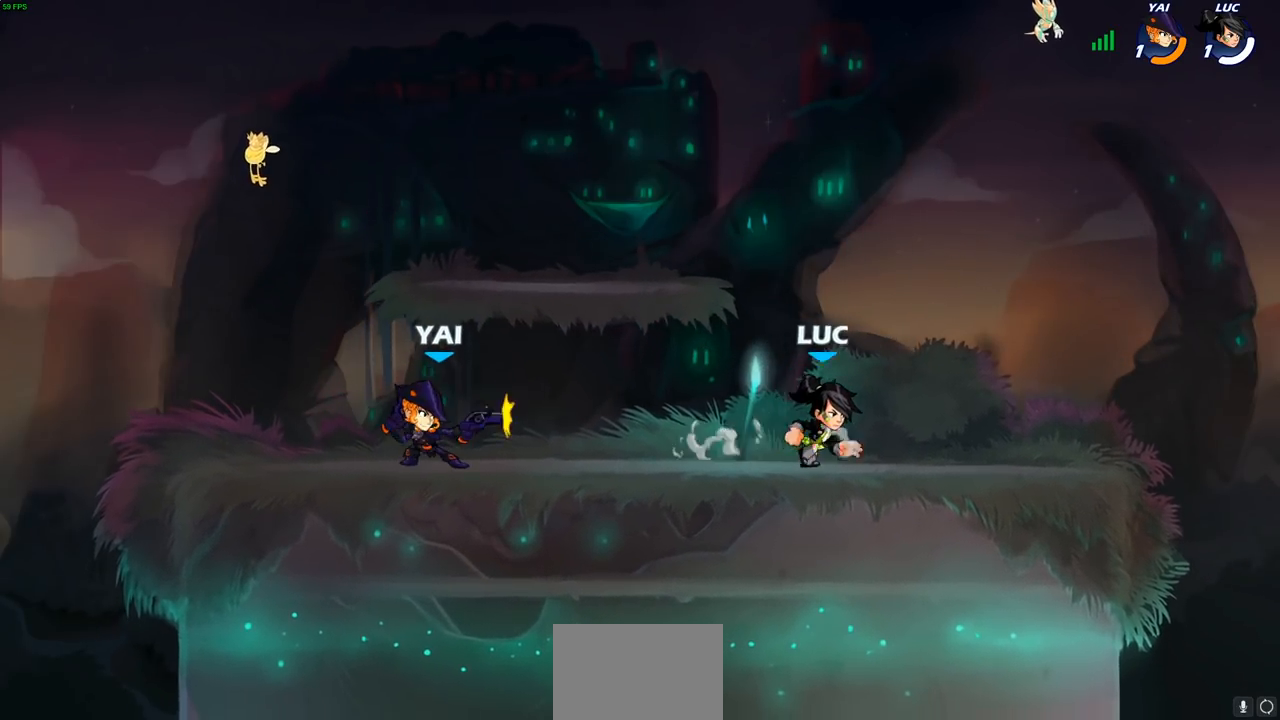
{"buttons": [], "left_stick": "left", "right_stick": "center", "events": [[100, "left_stick", "left"]]}
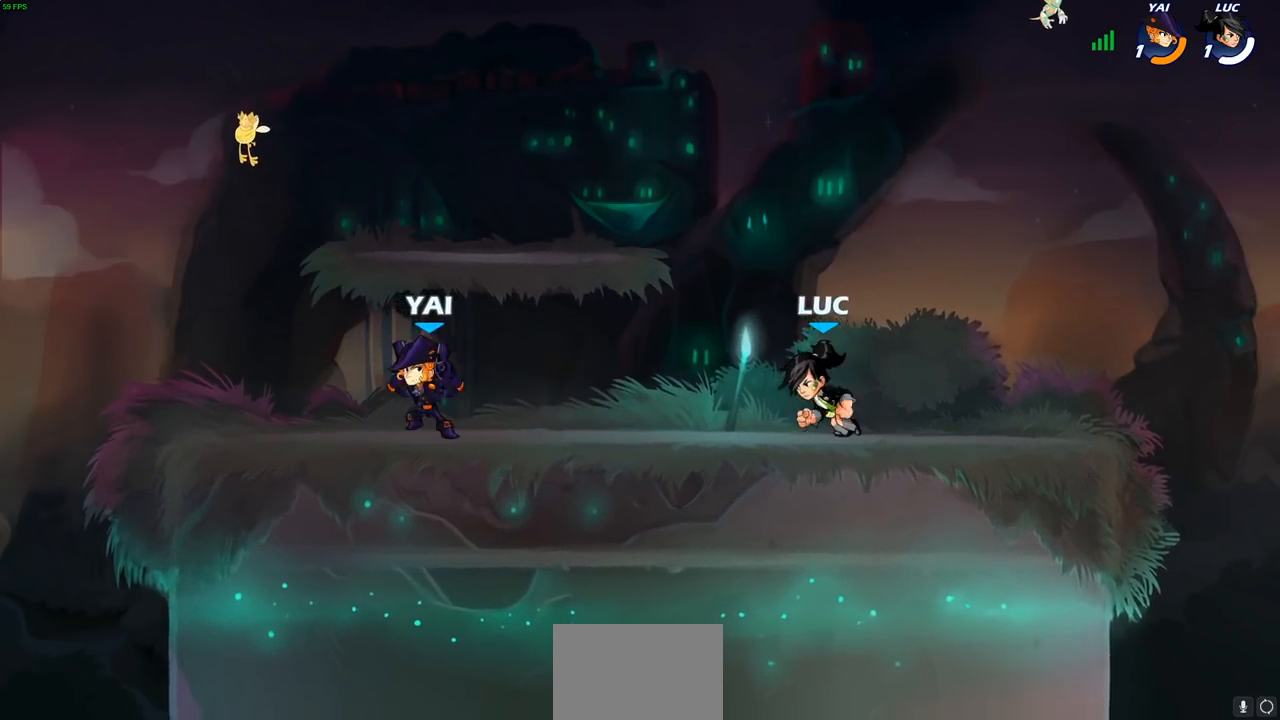
{"buttons": [], "left_stick": "right", "right_stick": "center", "events": [[33, "R2", "down"], [67, "CROSS", "down"], [117, "SQUARE", "down"], [183, "CROSS", "up"], [183, "R2", "up"], [183, "SQUARE", "up"], [400, "left_stick", "right"]]}
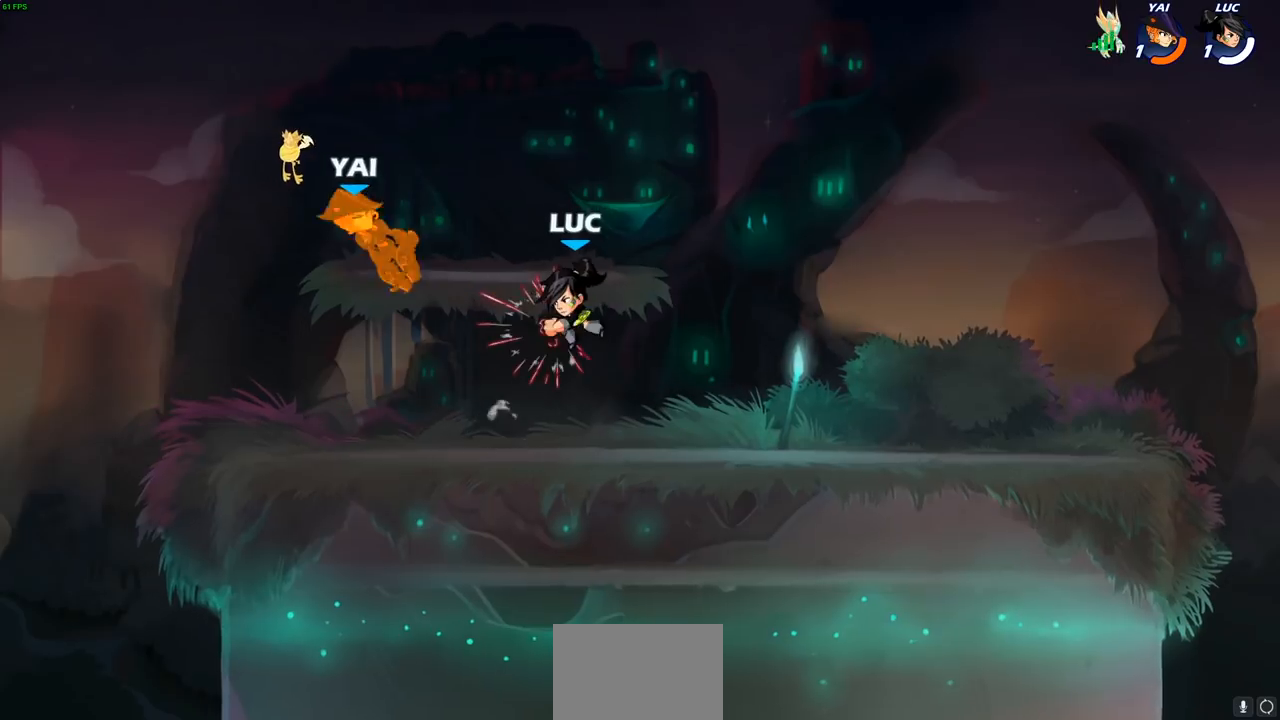
{"buttons": [], "left_stick": "right", "right_stick": "center", "events": [[267, "left_stick", "left"], [433, "left_stick", "right"]]}
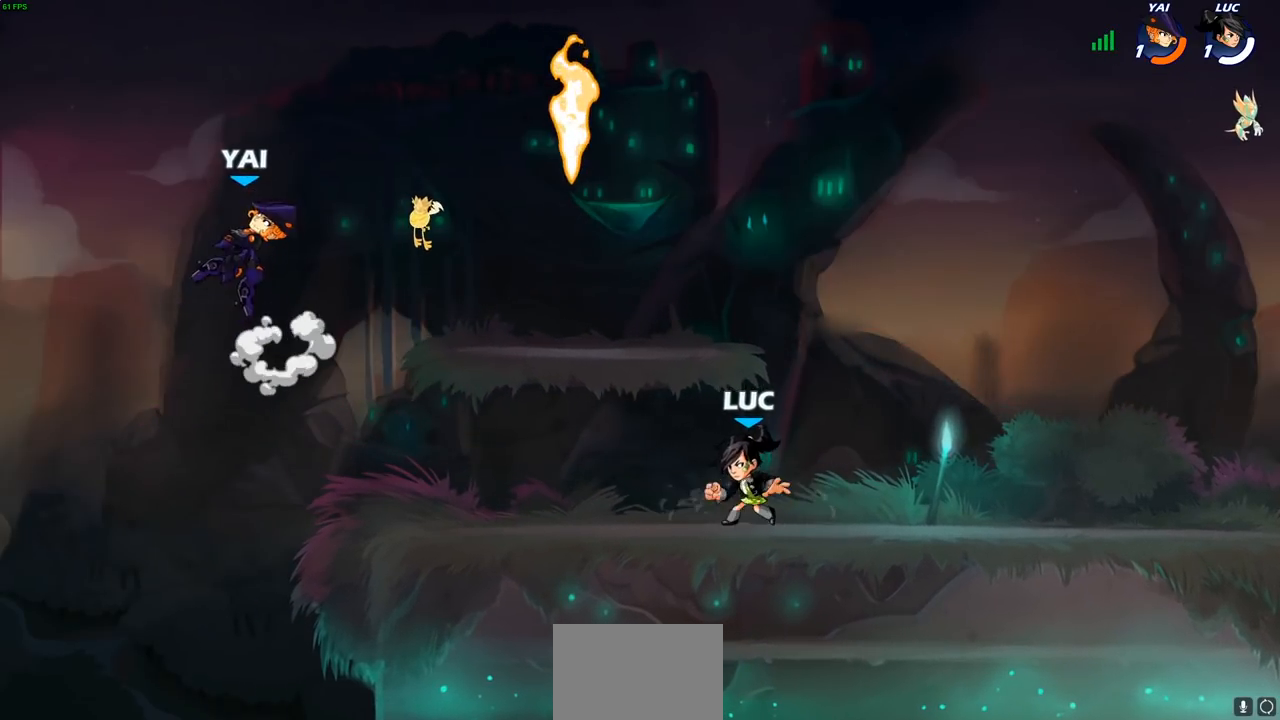
{"buttons": ["R1"], "left_stick": "down-right", "right_stick": "center", "events": [[50, "left_stick", "up-left"], [233, "CROSS", "down"], [350, "left_stick", "up-right"], [383, "CROSS", "up"], [417, "R1", "down"], [500, "left_stick", "down-right"]]}
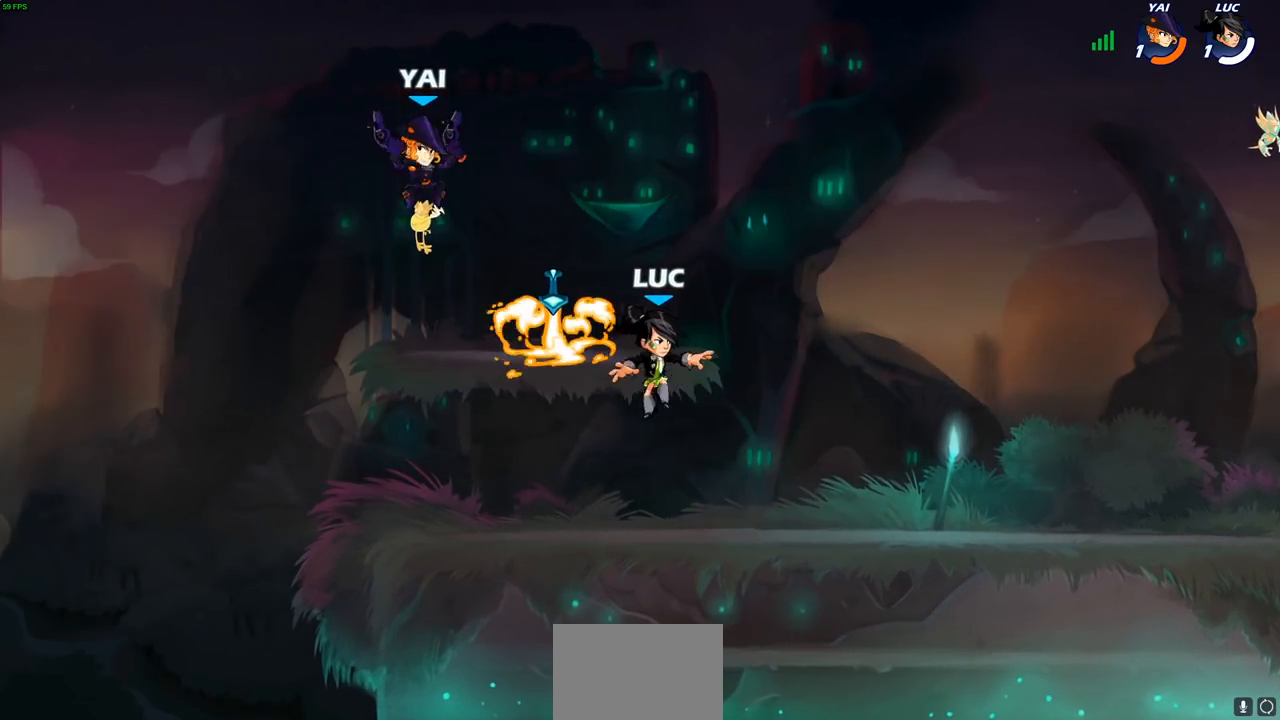
{"buttons": [], "left_stick": "left", "right_stick": "center", "events": [[17, "R1", "up"], [67, "left_stick", "down"], [83, "R2", "down"], [283, "R2", "up"], [333, "left_stick", "left"]]}
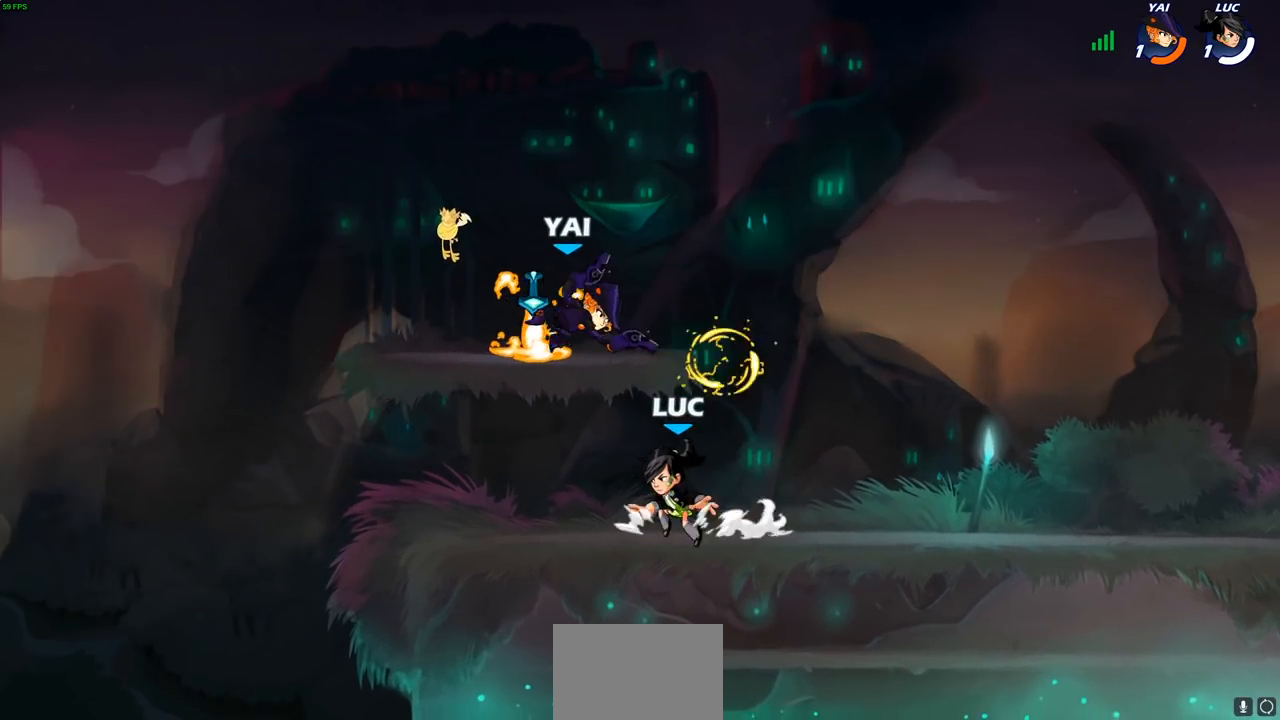
{"buttons": [], "left_stick": "down", "right_stick": "center", "events": [[150, "CROSS", "down"], [200, "left_stick", "up"], [283, "CROSS", "up"], [300, "R1", "down"], [333, "left_stick", "right"], [400, "R1", "up"], [417, "left_stick", "down"]]}
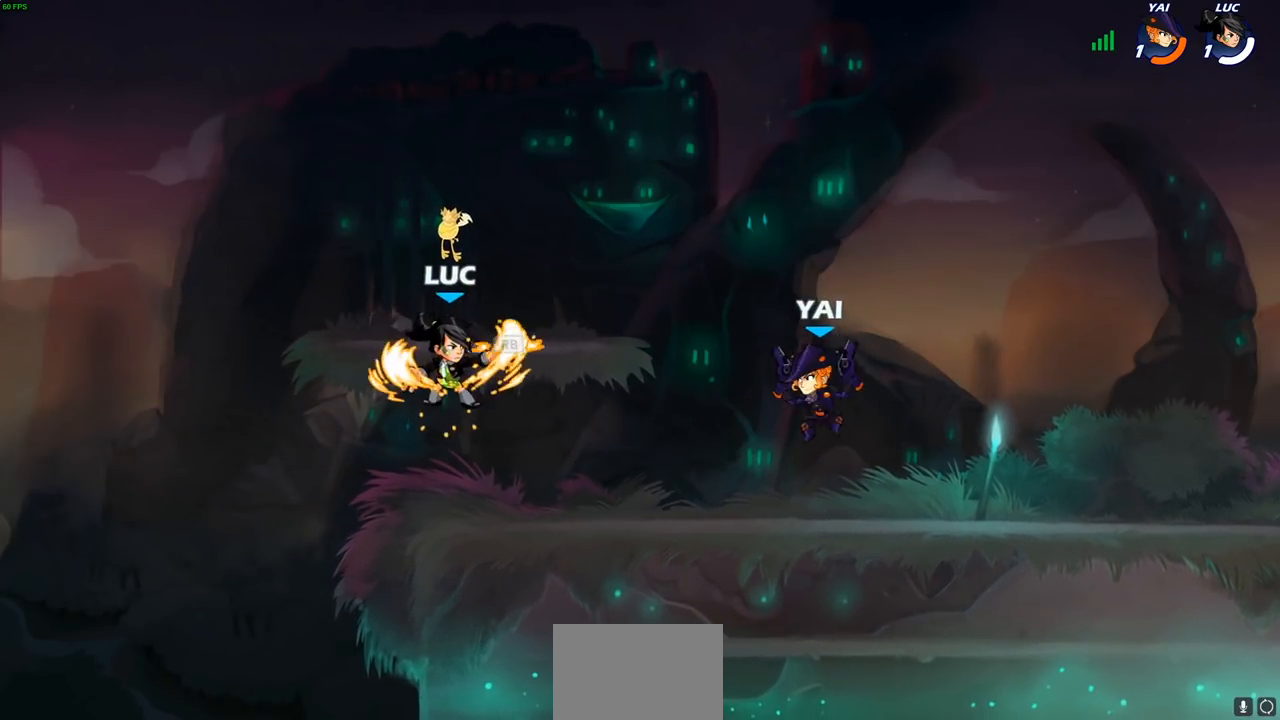
{"buttons": [], "left_stick": "left", "right_stick": "center", "events": [[67, "left_stick", "down-right"], [167, "left_stick", "right"], [267, "left_stick", "center"], [350, "left_stick", "left"]]}
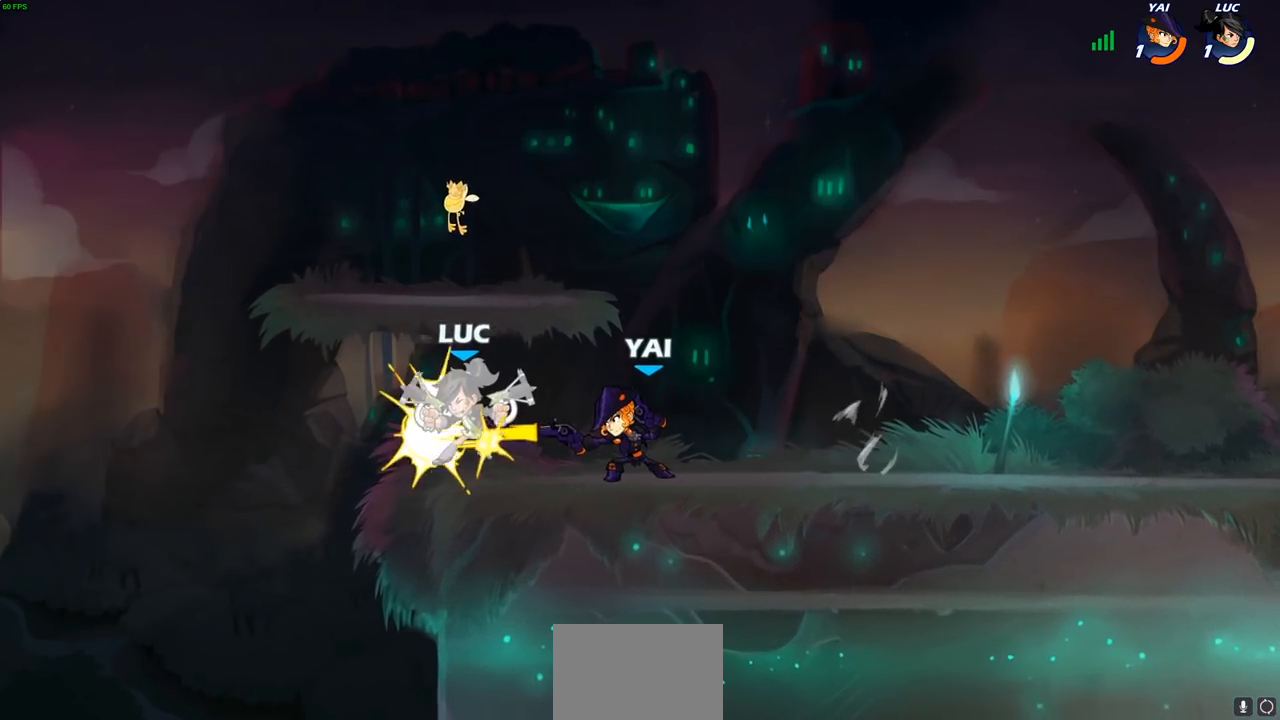
{"buttons": ["R2"], "left_stick": "right", "right_stick": "center", "events": [[50, "left_stick", "up-right"], [167, "left_stick", "center"], [283, "left_stick", "right"], [350, "R2", "down"]]}